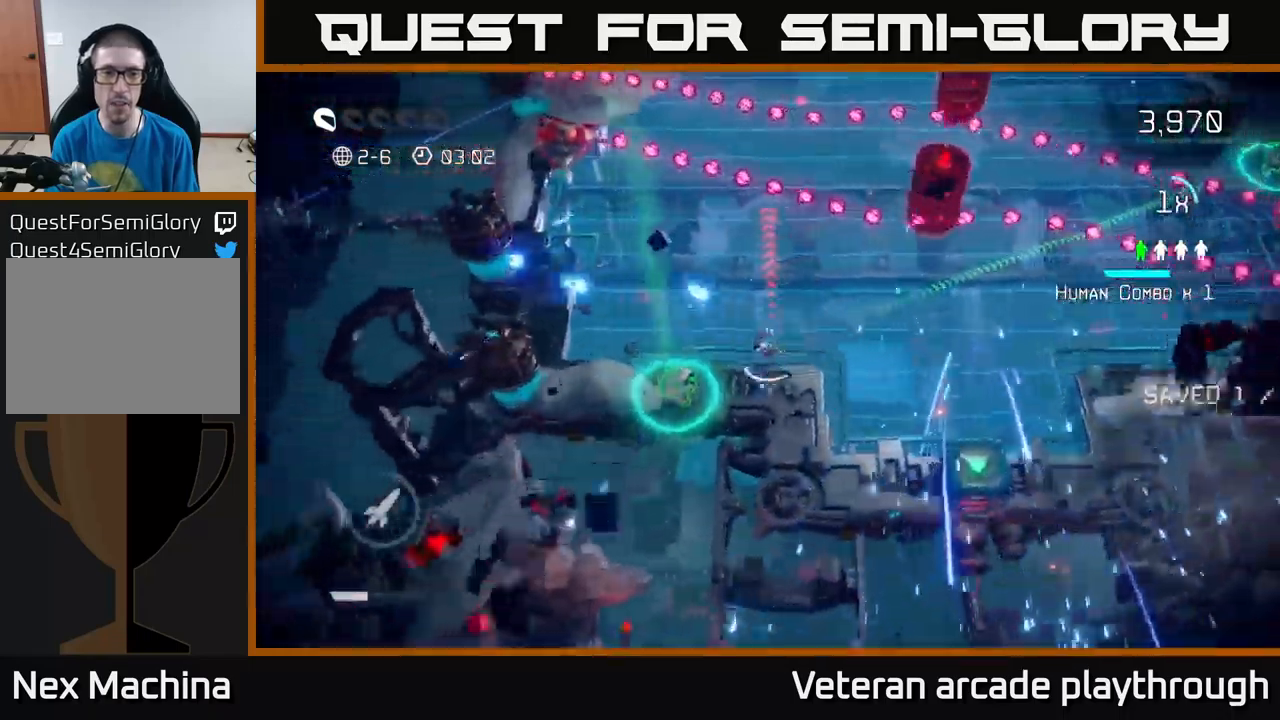
Gameplay with a controller (Xbox layout); each line is a JSON object with the inputs held at the frame after it. "events" lists button and stick changes between this image and that frame as [ms after this image, input, new state], when the widget could be followed in between.
{"buttons": [], "left_stick": "up", "right_stick": "up", "events": [[67, "left_stick", "down-left"], [317, "left_stick", "up-left"], [400, "left_stick", "up"]]}
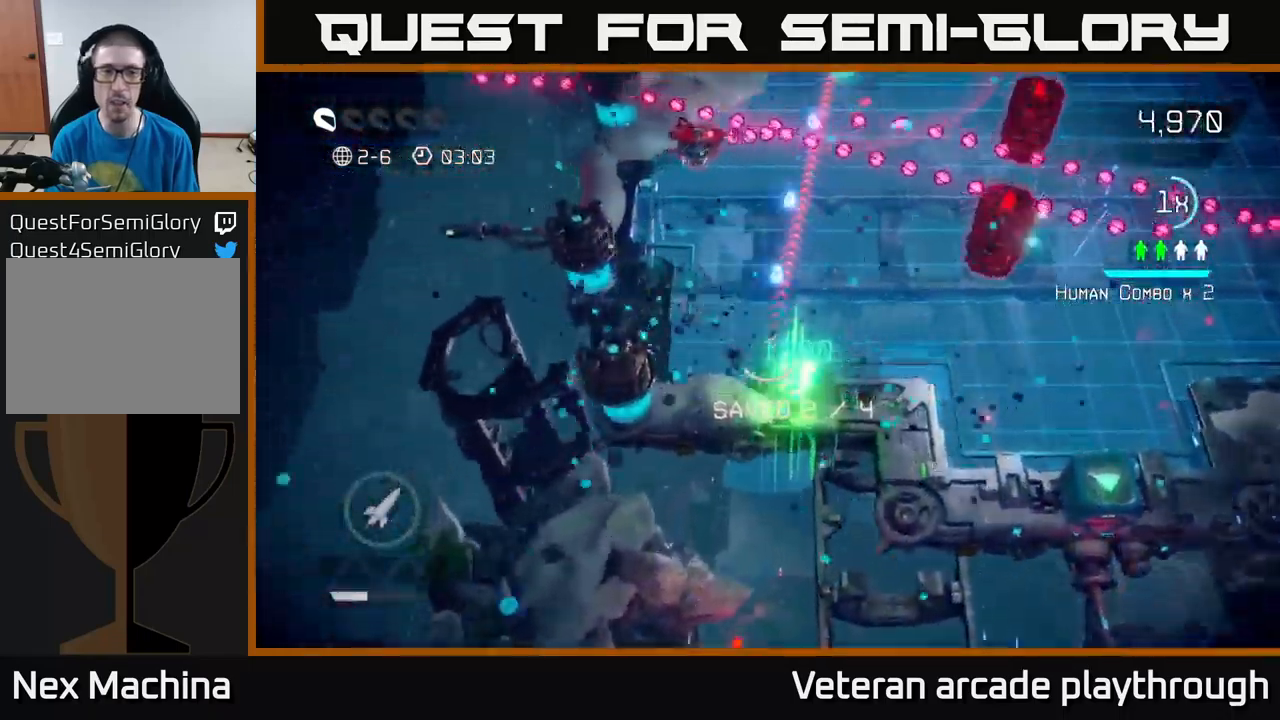
{"buttons": [], "left_stick": "up-left", "right_stick": "up", "events": [[100, "R2", "down"], [217, "R2", "up"], [400, "R2", "down"], [500, "R2", "up"], [500, "left_stick", "up-left"]]}
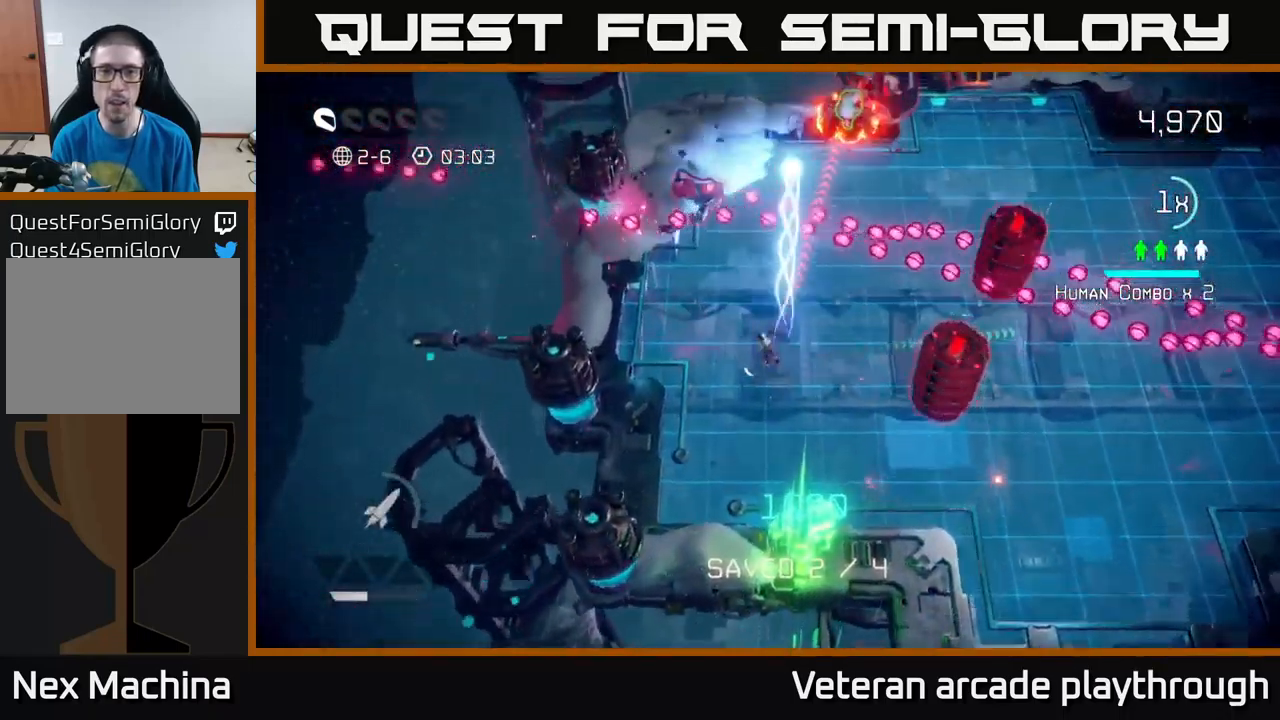
{"buttons": [], "left_stick": "down", "right_stick": "up-right", "events": [[233, "right_stick", "up-right"], [350, "left_stick", "up-right"], [450, "left_stick", "down"]]}
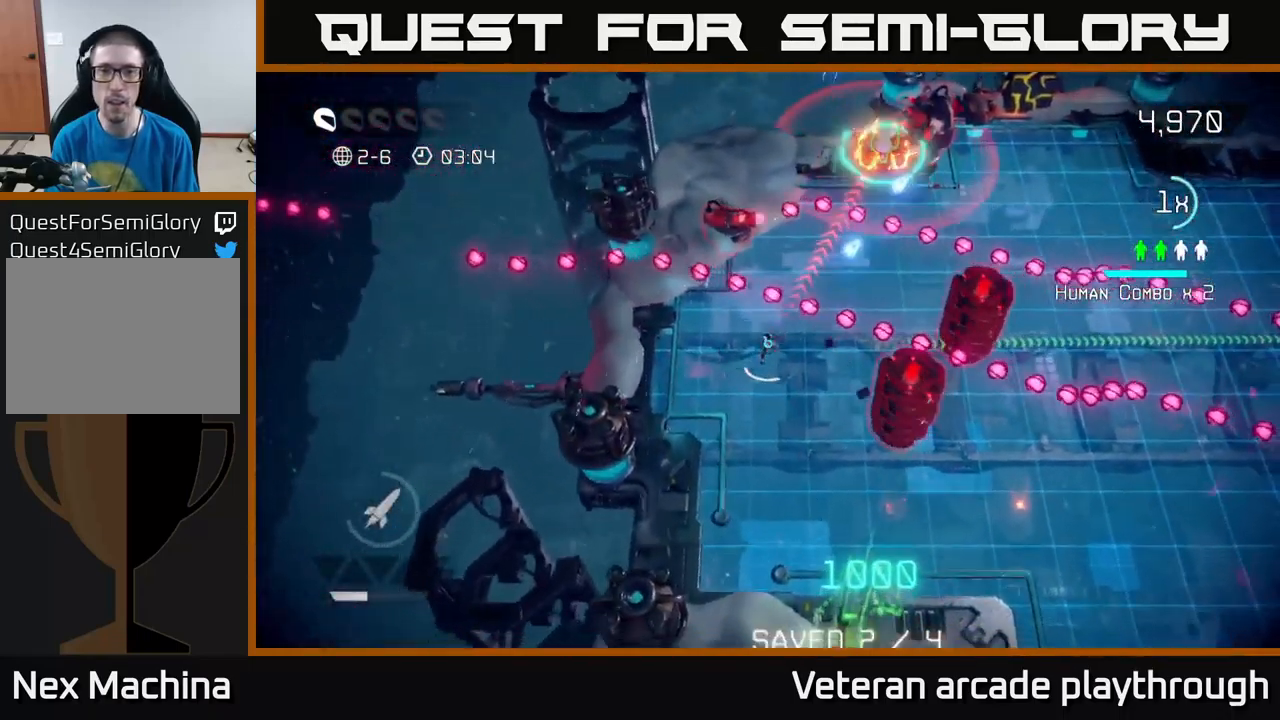
{"buttons": [], "left_stick": "down-right", "right_stick": "up-right", "events": [[100, "left_stick", "down-left"], [467, "left_stick", "down-right"]]}
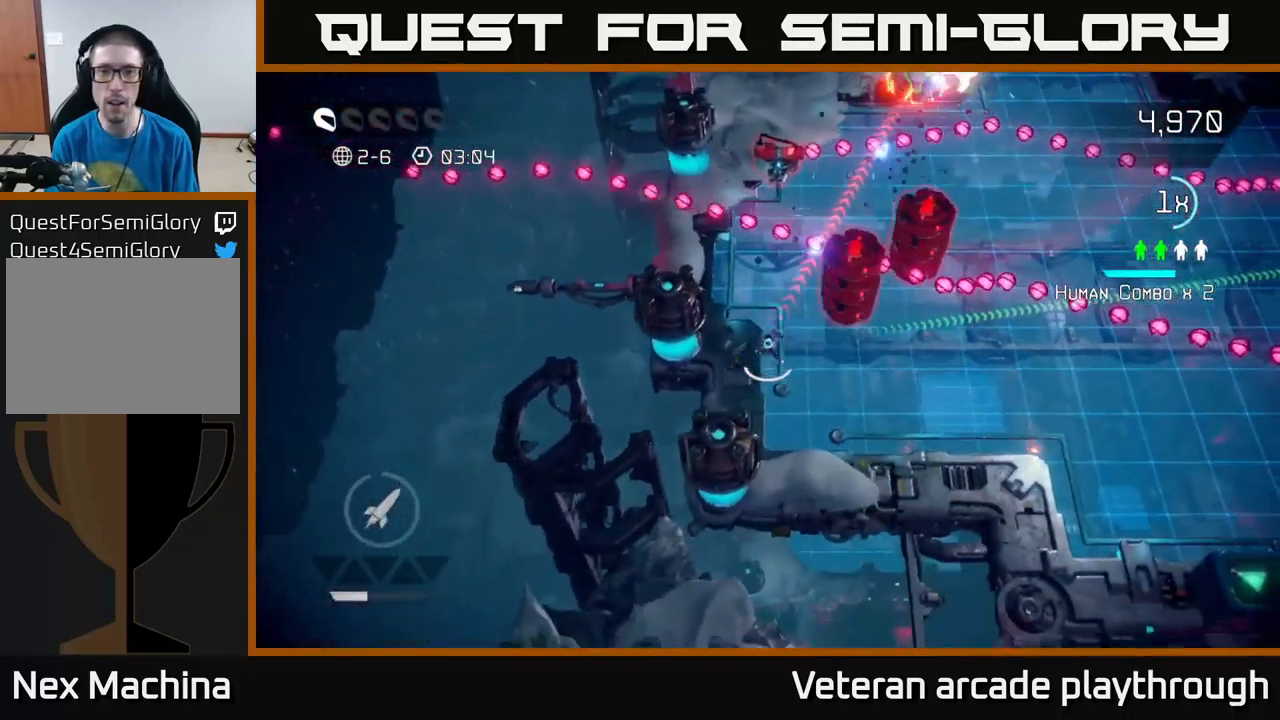
{"buttons": [], "left_stick": "down-right", "right_stick": "up", "events": [[100, "left_stick", "right"], [317, "right_stick", "up"], [500, "left_stick", "down-right"]]}
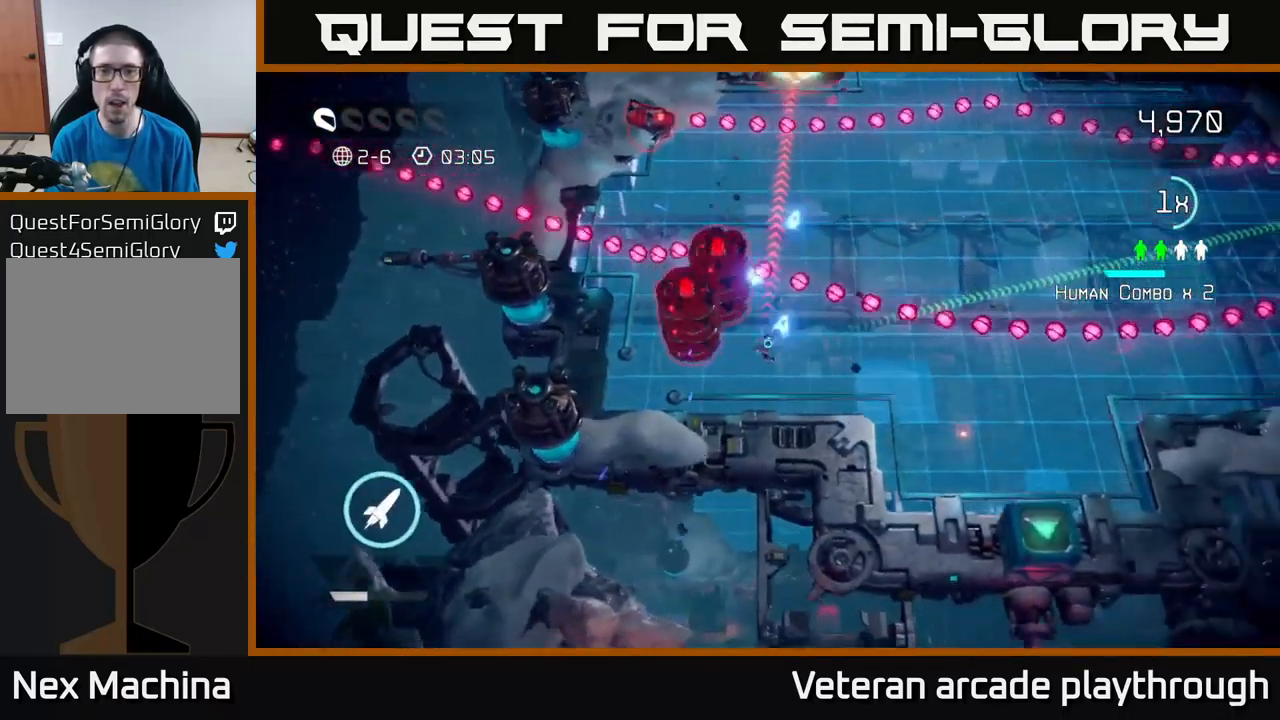
{"buttons": [], "left_stick": "down-right", "right_stick": "up", "events": [[67, "R2", "down"], [200, "R2", "up"]]}
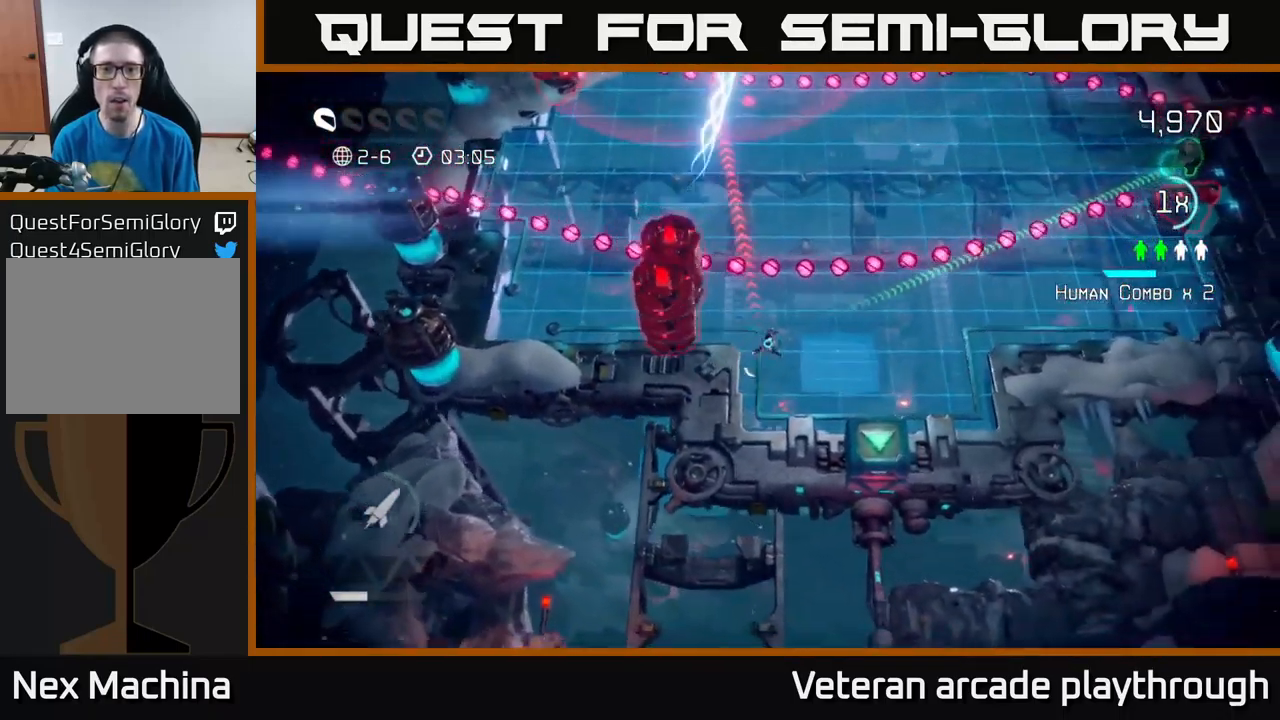
{"buttons": [], "left_stick": "up", "right_stick": "up", "events": [[200, "left_stick", "up"], [250, "L2", "down"], [467, "L2", "up"]]}
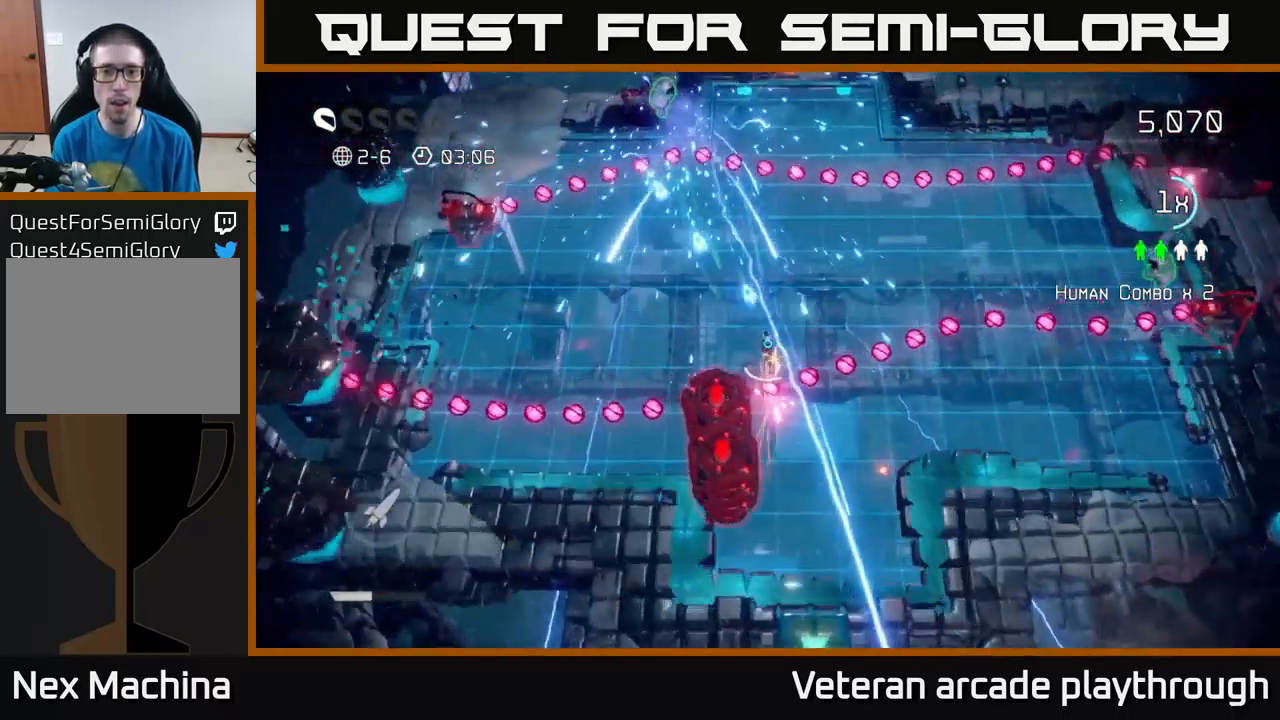
{"buttons": [], "left_stick": "up-left", "right_stick": "up", "events": [[150, "left_stick", "up-left"]]}
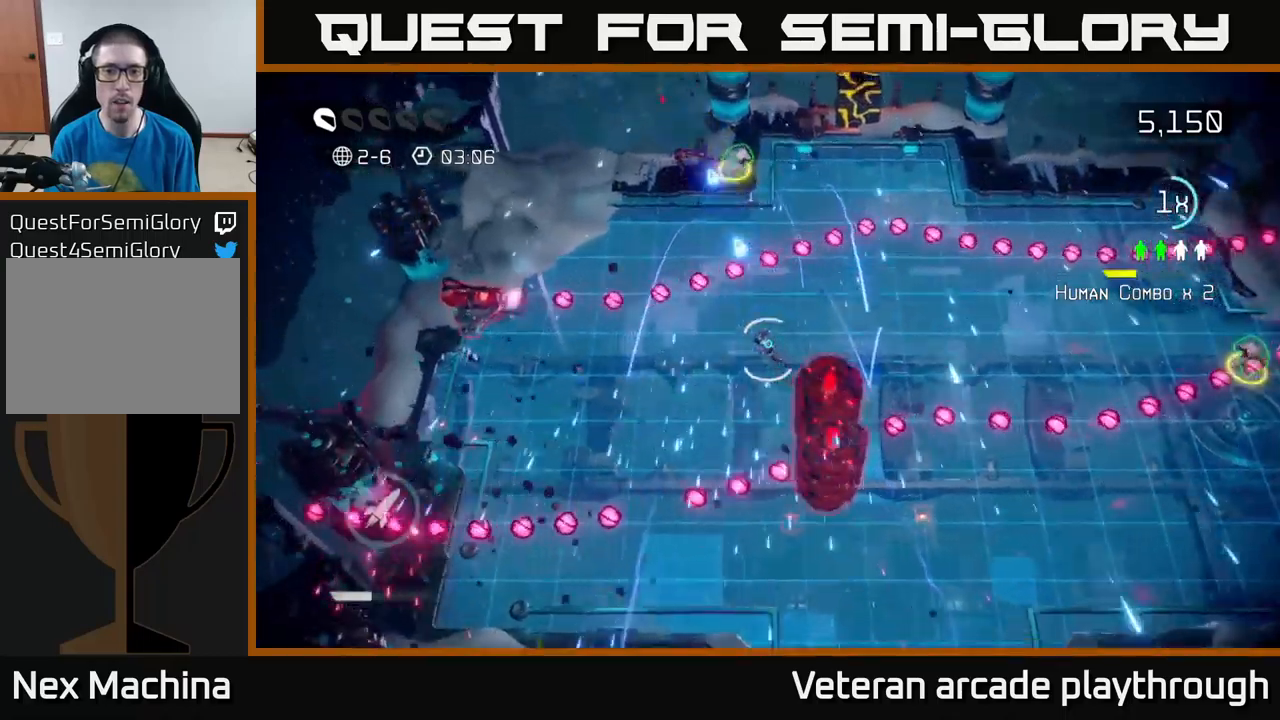
{"buttons": ["L2"], "left_stick": "up", "right_stick": "up", "events": [[184, "left_stick", "down"], [317, "left_stick", "up-left"], [434, "L2", "down"], [434, "left_stick", "up"]]}
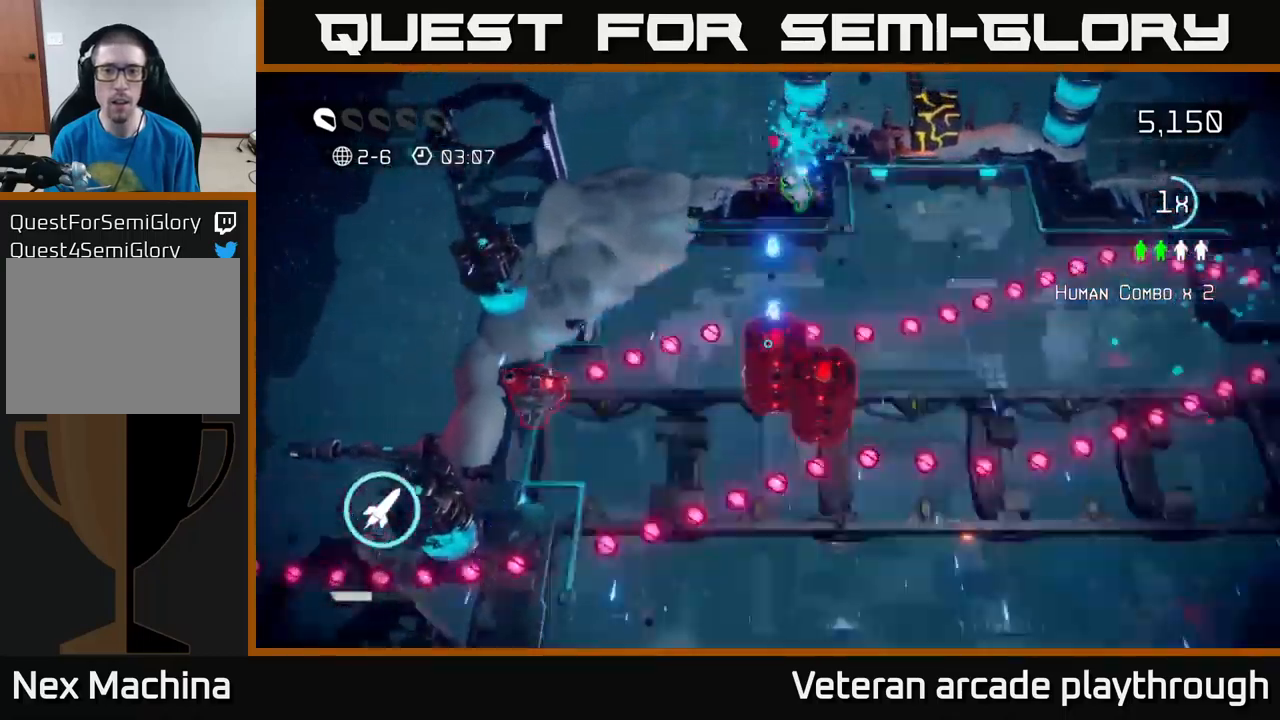
{"buttons": [], "left_stick": "up-right", "right_stick": "down-left", "events": [[67, "L2", "up"], [150, "left_stick", "up-right"], [450, "right_stick", "down-left"]]}
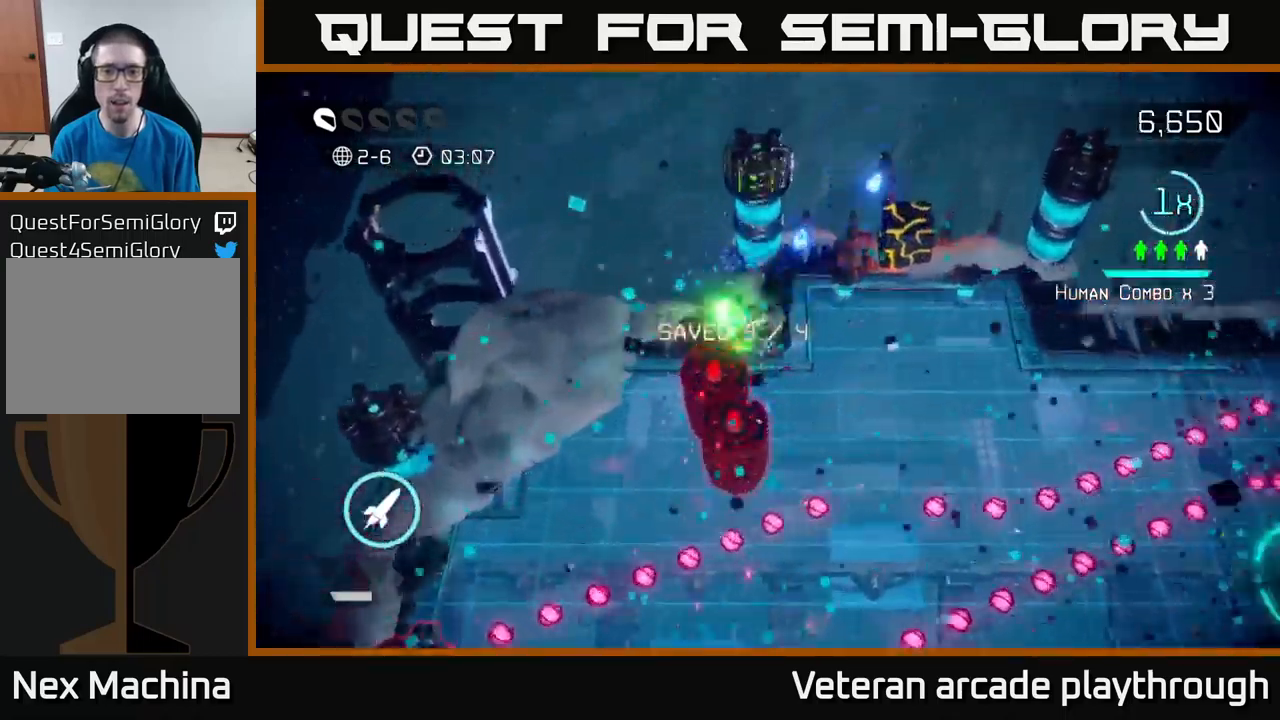
{"buttons": [], "left_stick": "right", "right_stick": "left", "events": [[184, "left_stick", "right"], [450, "right_stick", "left"]]}
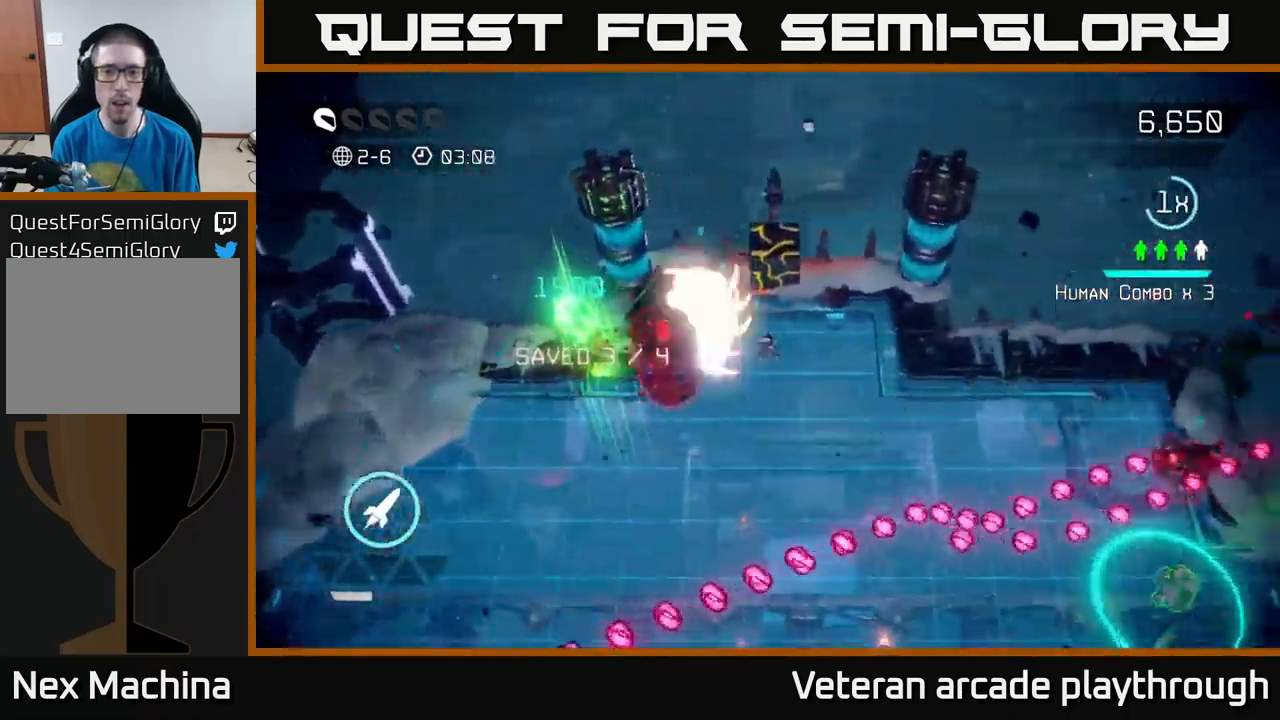
{"buttons": [], "left_stick": "left", "right_stick": "up-left", "events": [[117, "left_stick", "down-right"], [184, "R2", "down"], [250, "R2", "up"], [367, "right_stick", "up-left"], [500, "left_stick", "left"]]}
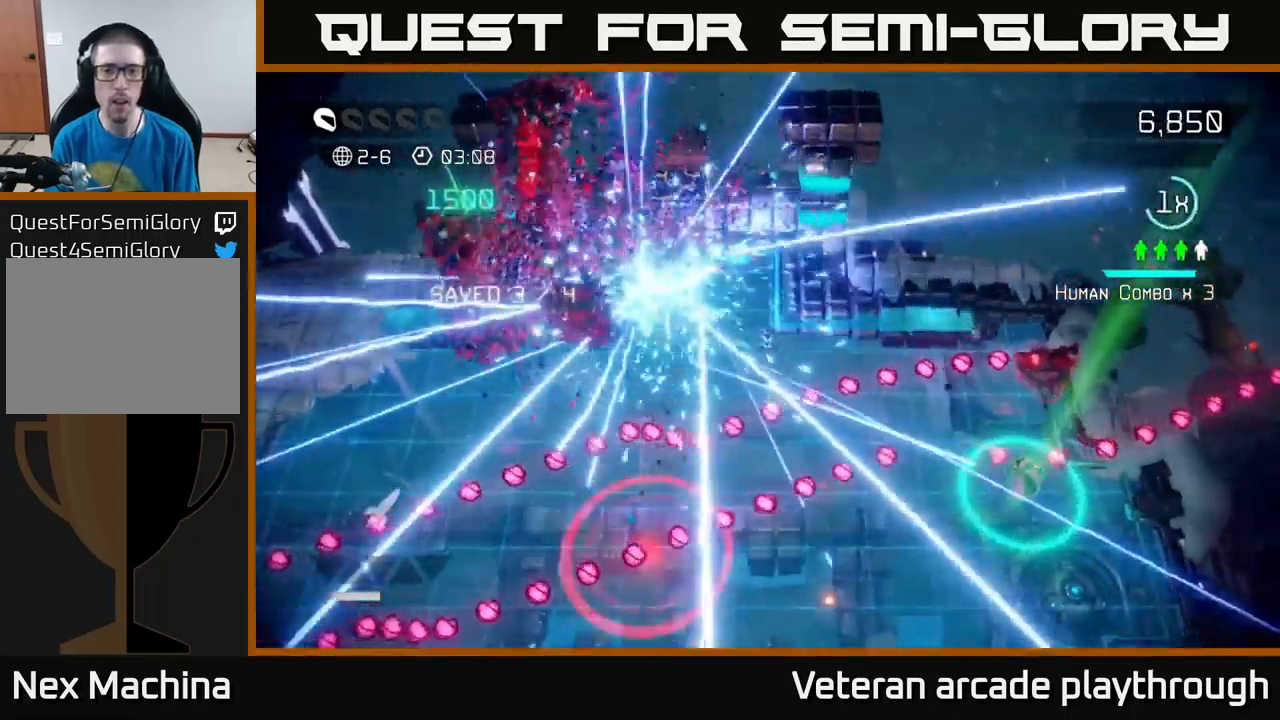
{"buttons": [], "left_stick": "left", "right_stick": "up", "events": [[17, "left_stick", "up-left"], [234, "left_stick", "down-left"], [317, "right_stick", "up"], [367, "left_stick", "left"]]}
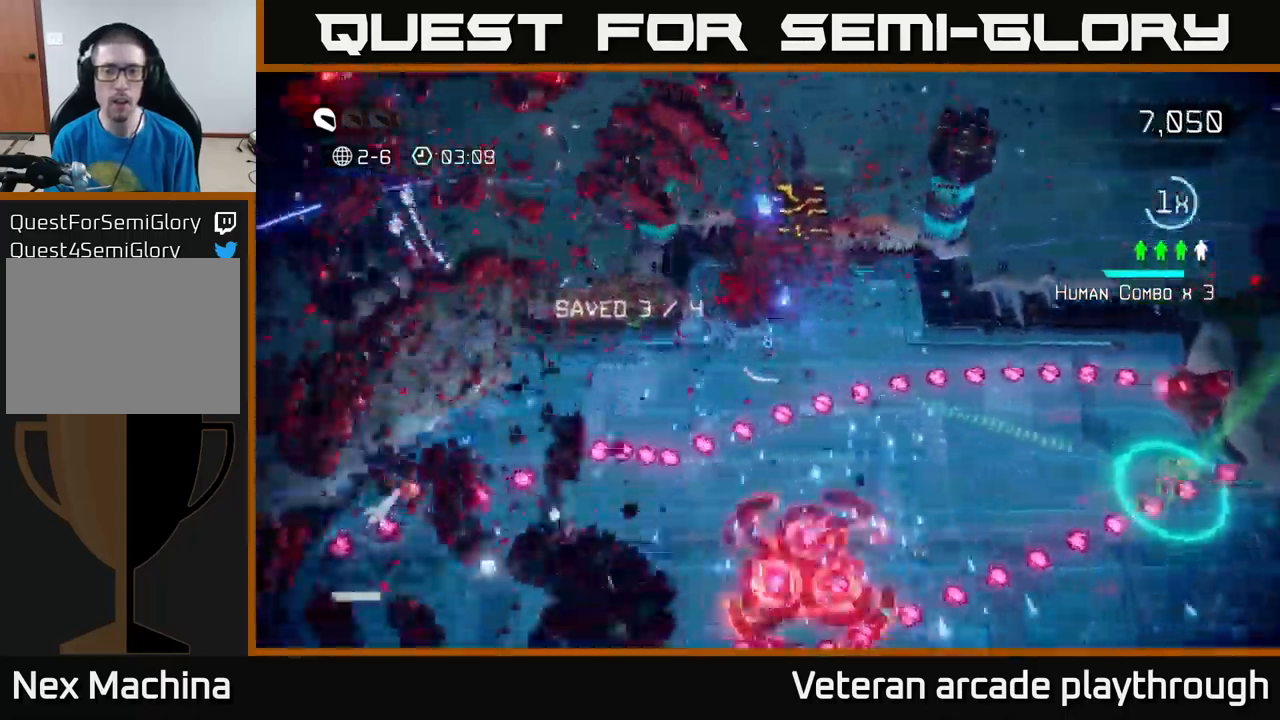
{"buttons": ["R2"], "left_stick": "up", "right_stick": "up", "events": [[150, "left_stick", "up"], [200, "left_stick", "up-right"], [384, "left_stick", "up"], [434, "R2", "down"]]}
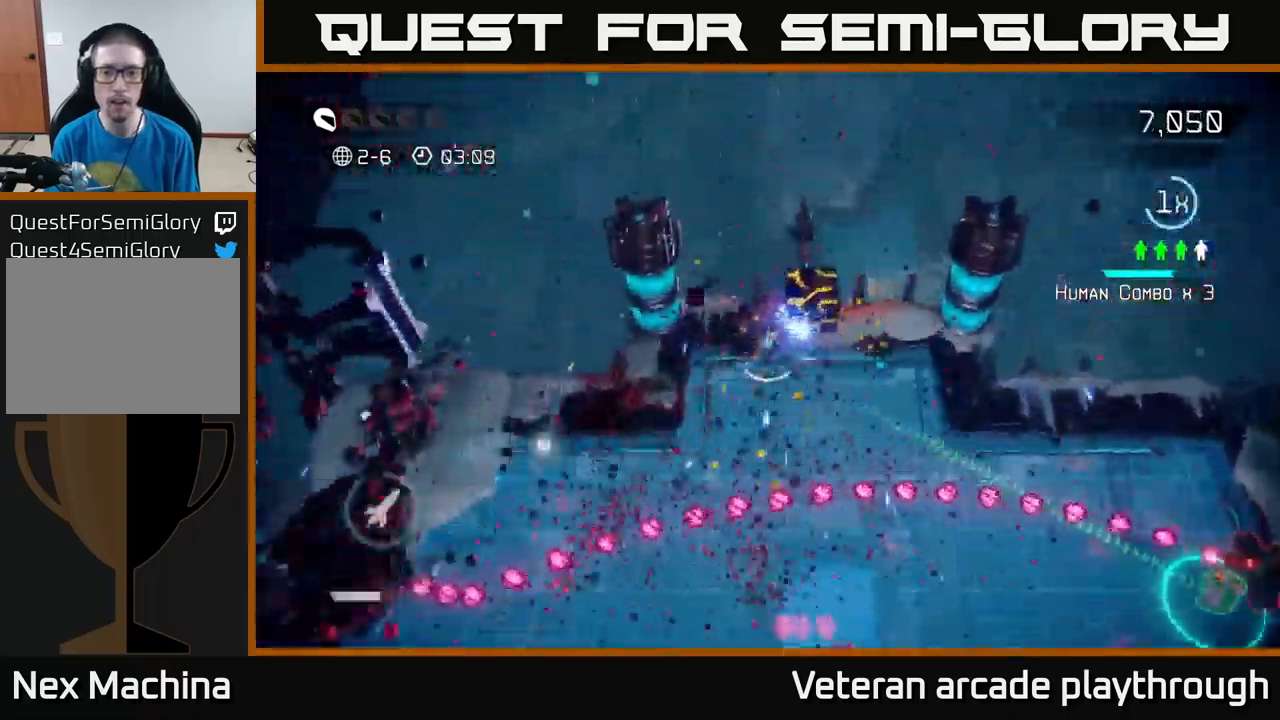
{"buttons": [], "left_stick": "up-right", "right_stick": "up-right", "events": [[17, "R2", "up"], [50, "right_stick", "up-right"], [67, "left_stick", "right"], [167, "left_stick", "up-right"], [250, "R2", "down"], [300, "left_stick", "up-left"], [317, "R2", "up"], [350, "right_stick", "up"], [450, "right_stick", "up-right"], [484, "left_stick", "up-right"]]}
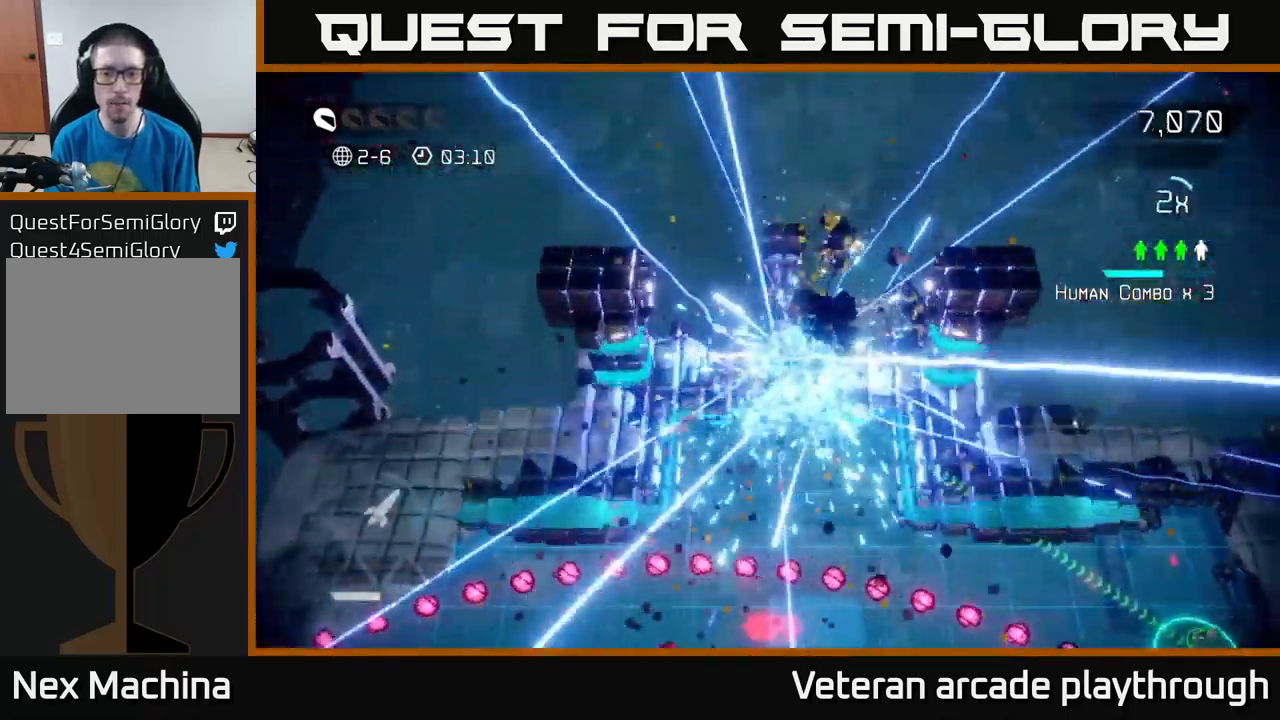
{"buttons": [], "left_stick": "down-right", "right_stick": "down-right", "events": [[150, "right_stick", "down-right"], [184, "left_stick", "down-right"], [234, "left_stick", "down"], [417, "left_stick", "down-right"]]}
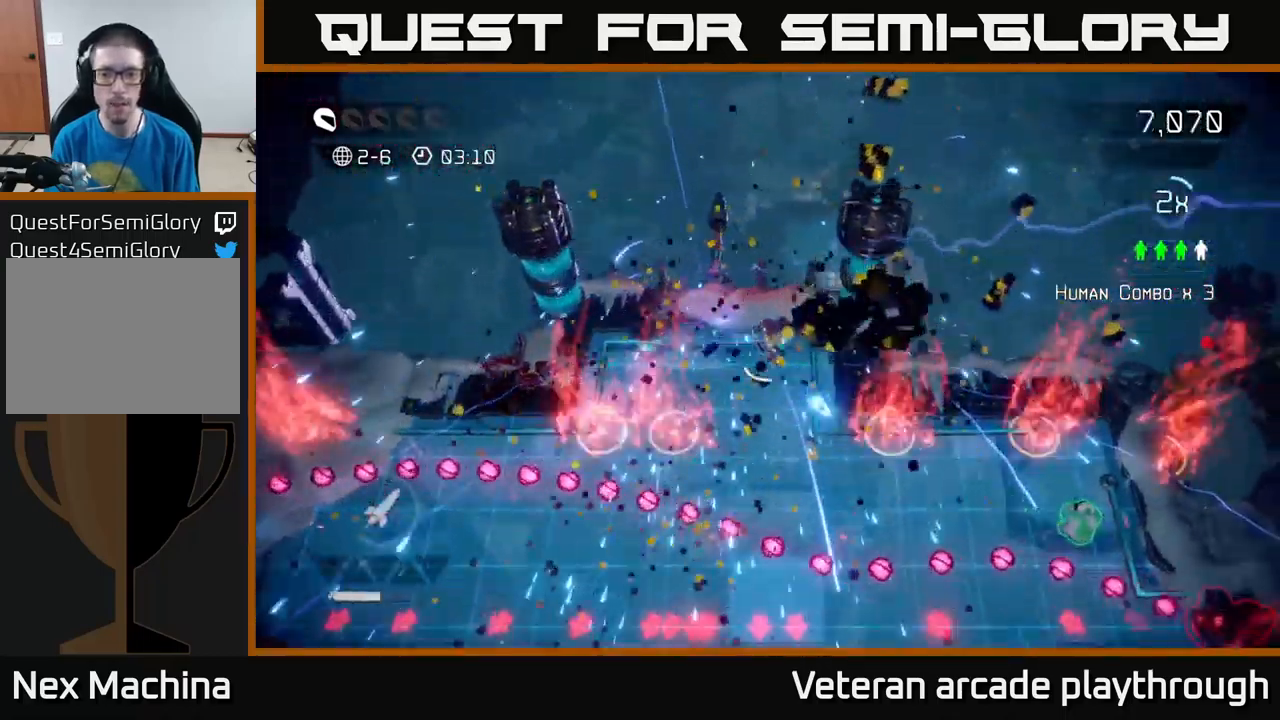
{"buttons": [], "left_stick": "down-right", "right_stick": "right", "events": [[217, "left_stick", "down"], [250, "right_stick", "right"], [367, "left_stick", "down-right"]]}
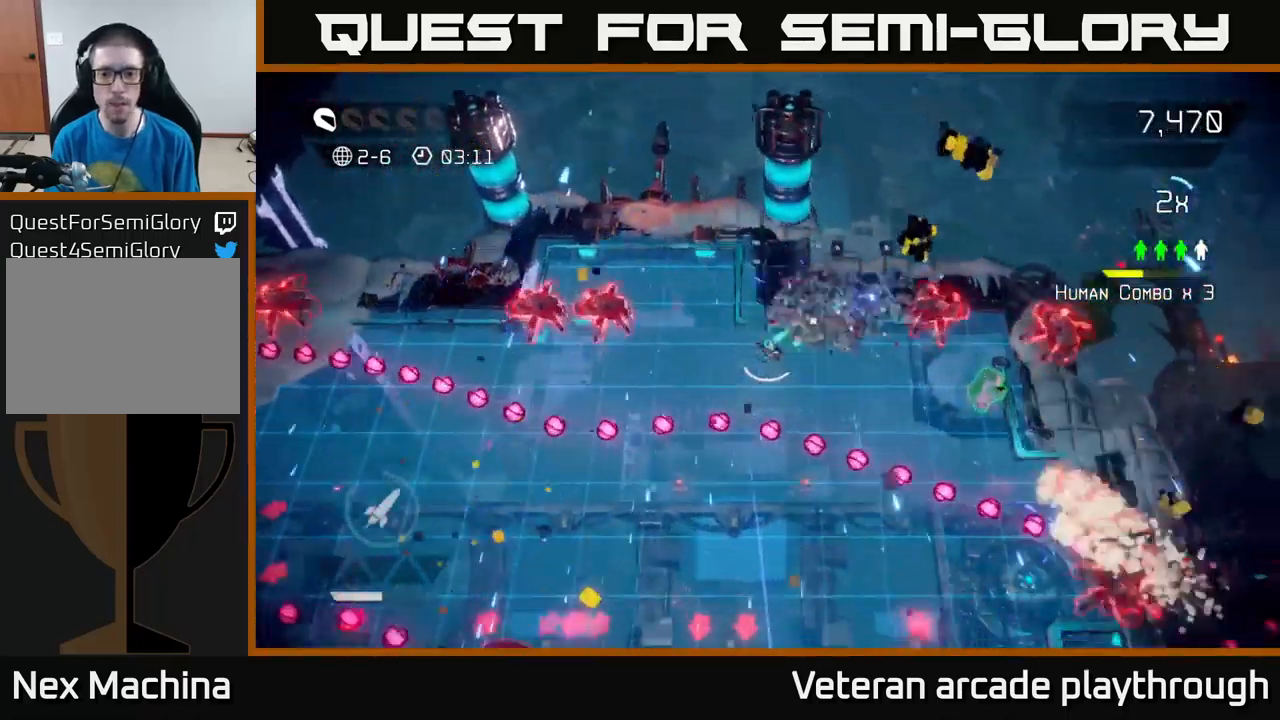
{"buttons": [], "left_stick": "right", "right_stick": "right", "events": [[466, "left_stick", "right"]]}
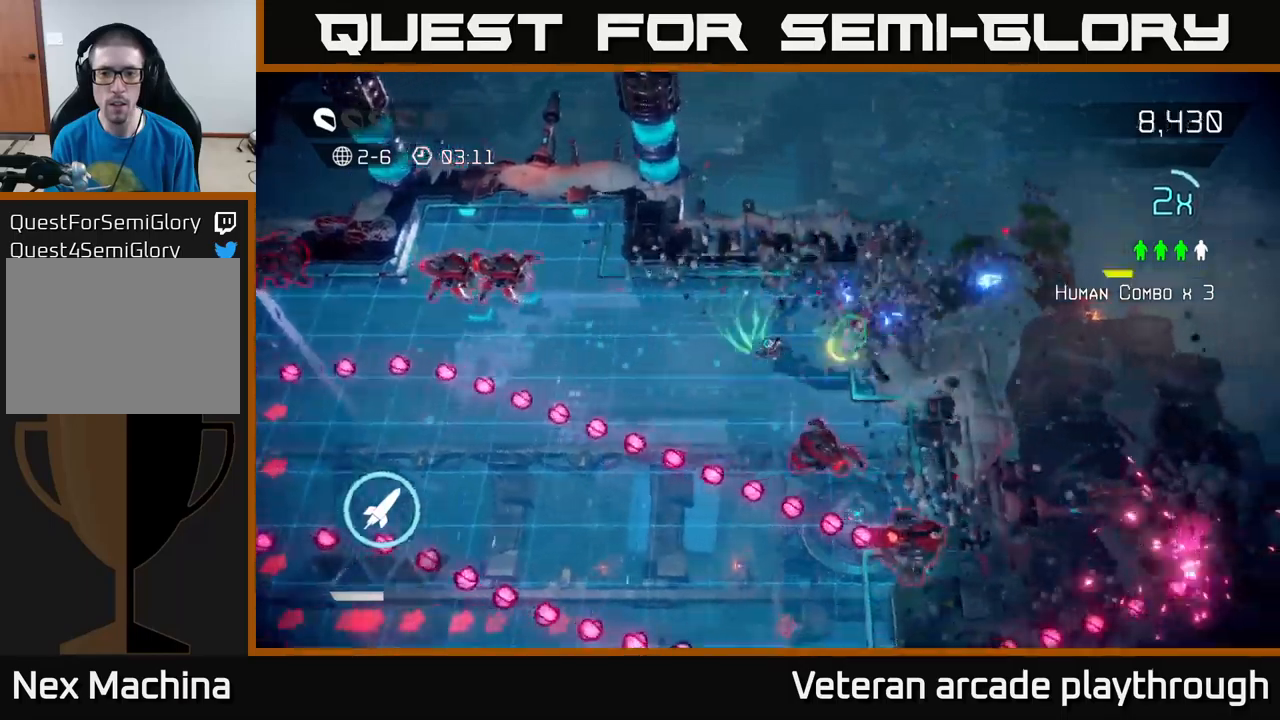
{"buttons": [], "left_stick": "down-left", "right_stick": "down", "events": [[67, "left_stick", "up-right"], [117, "right_stick", "down"], [200, "left_stick", "right"], [384, "left_stick", "down"], [484, "left_stick", "down-left"]]}
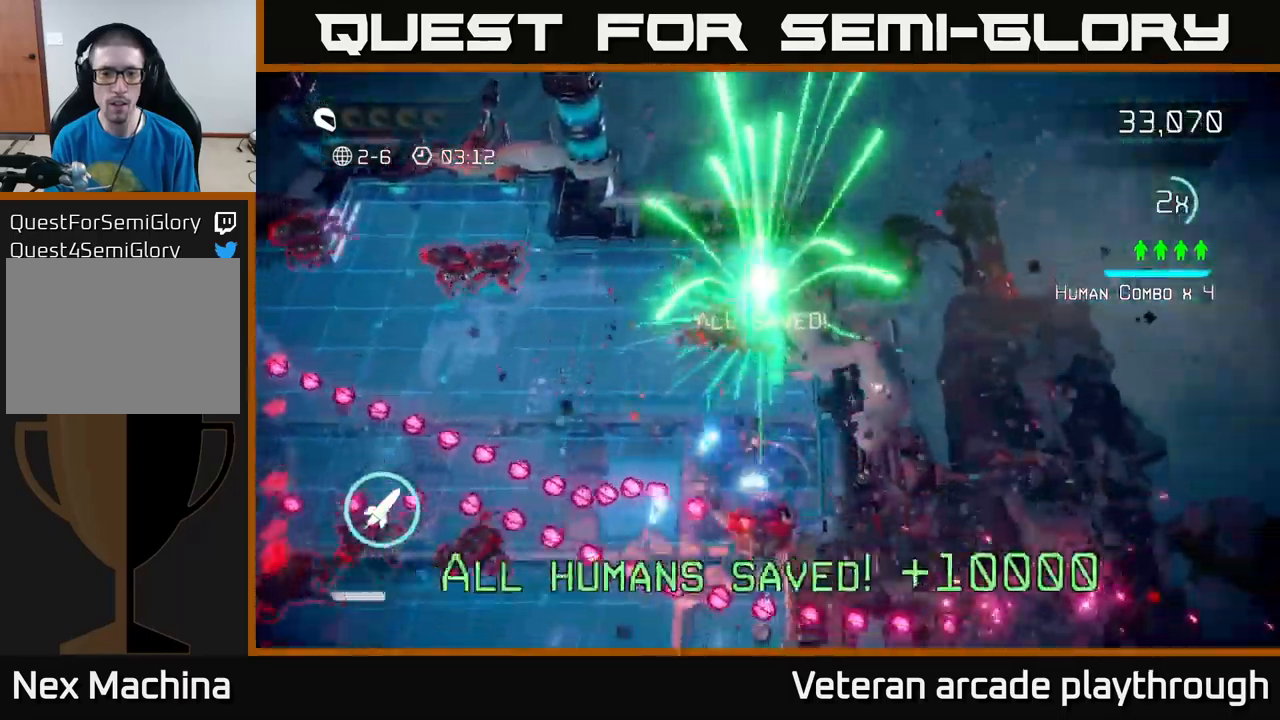
{"buttons": [], "left_stick": "up-right", "right_stick": "left", "events": [[84, "right_stick", "up-left"], [134, "left_stick", "down"], [184, "right_stick", "up"], [334, "left_stick", "right"], [350, "right_stick", "left"], [417, "left_stick", "up-right"]]}
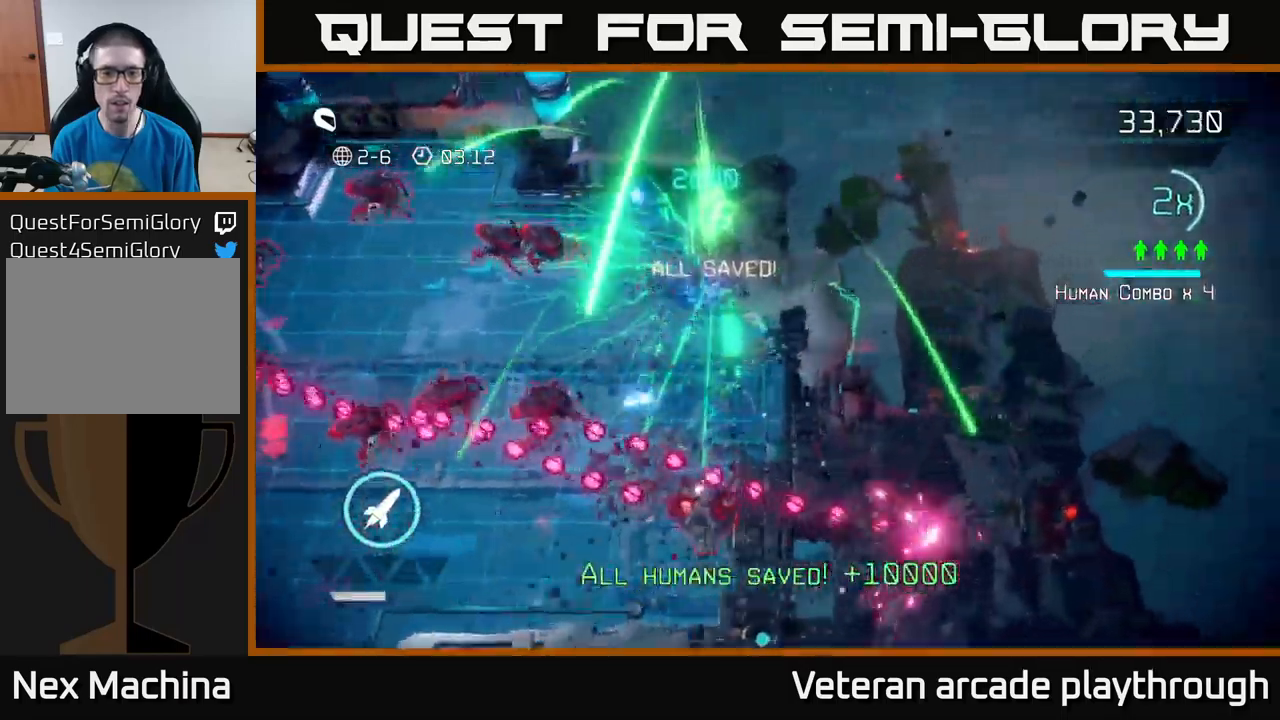
{"buttons": [], "left_stick": "up-left", "right_stick": "left", "events": [[100, "left_stick", "down-right"], [234, "left_stick", "up-left"]]}
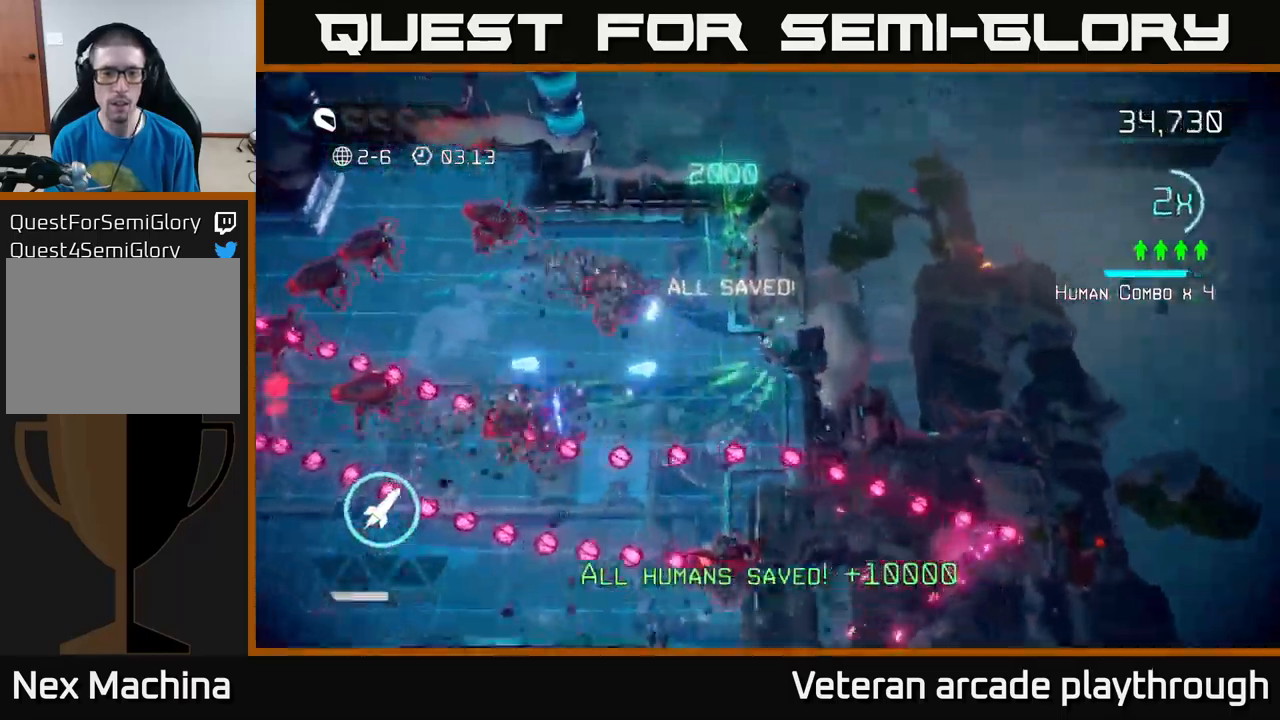
{"buttons": [], "left_stick": "up-left", "right_stick": "down-left", "events": [[50, "right_stick", "down-left"], [167, "right_stick", "left"], [484, "right_stick", "down-left"]]}
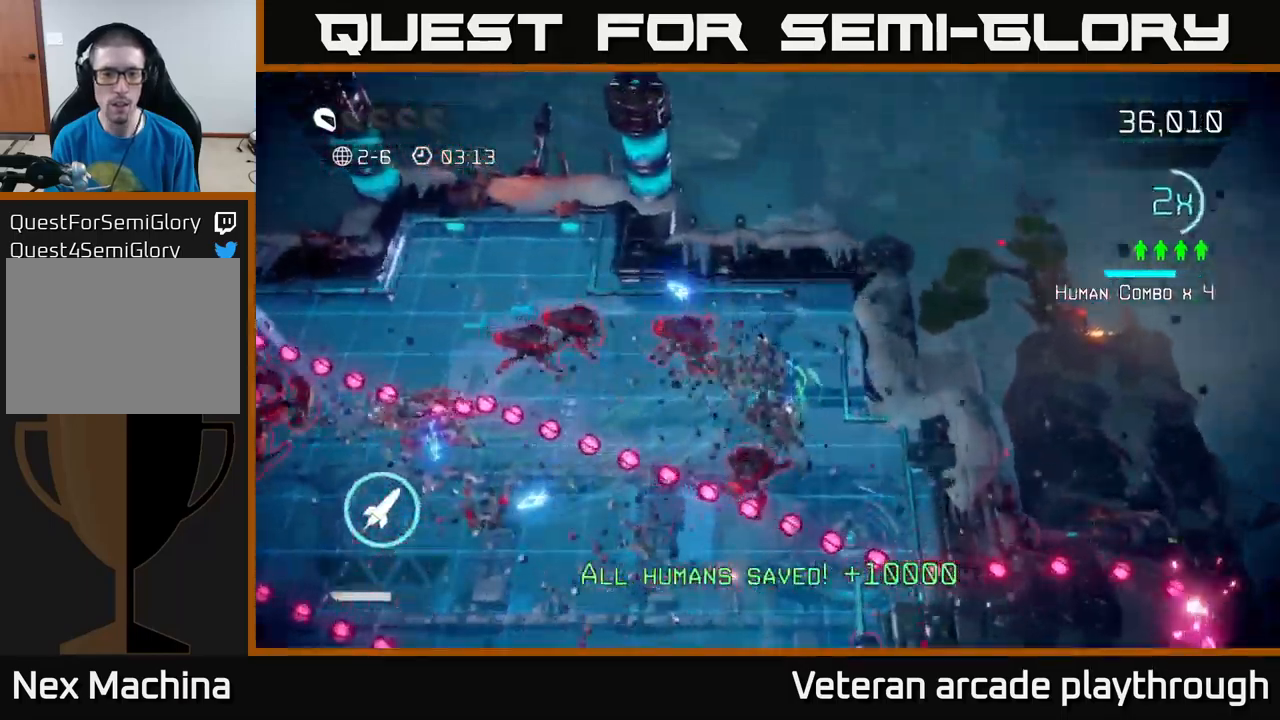
{"buttons": [], "left_stick": "left", "right_stick": "down-left", "events": [[434, "left_stick", "left"]]}
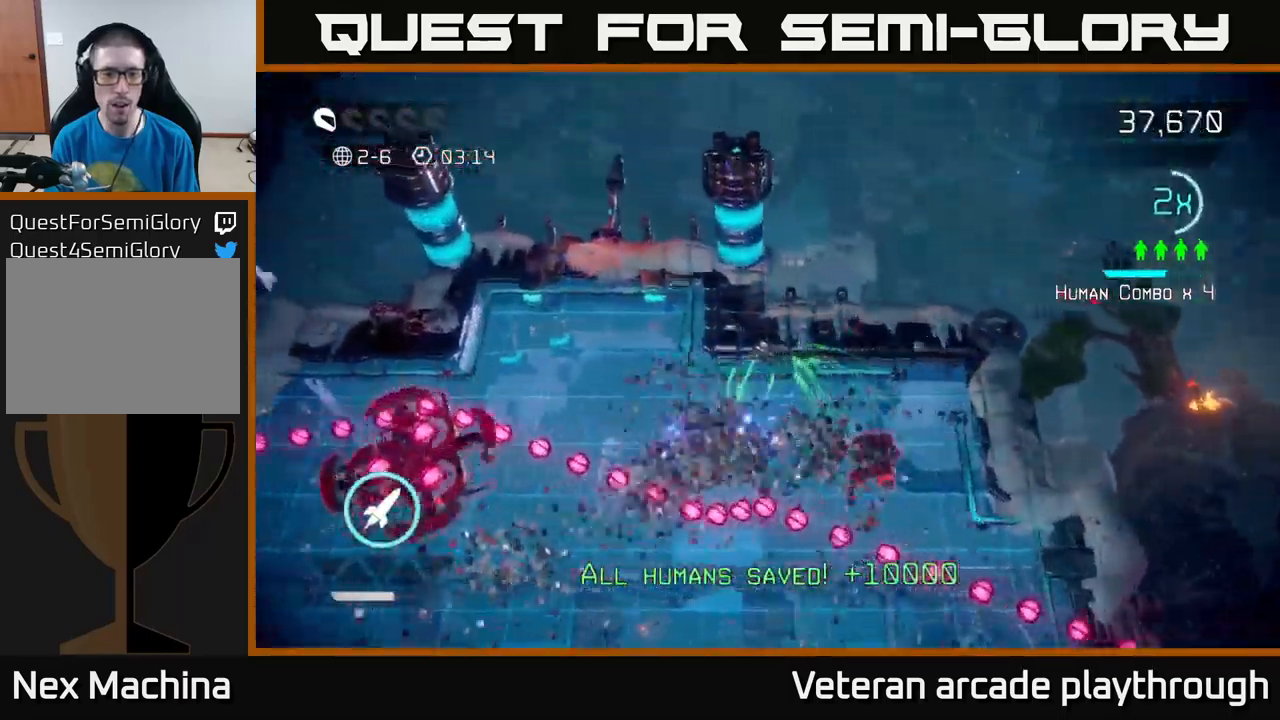
{"buttons": [], "left_stick": "up-left", "right_stick": "down-left", "events": [[217, "R2", "down"], [334, "R2", "up"], [350, "left_stick", "up-left"]]}
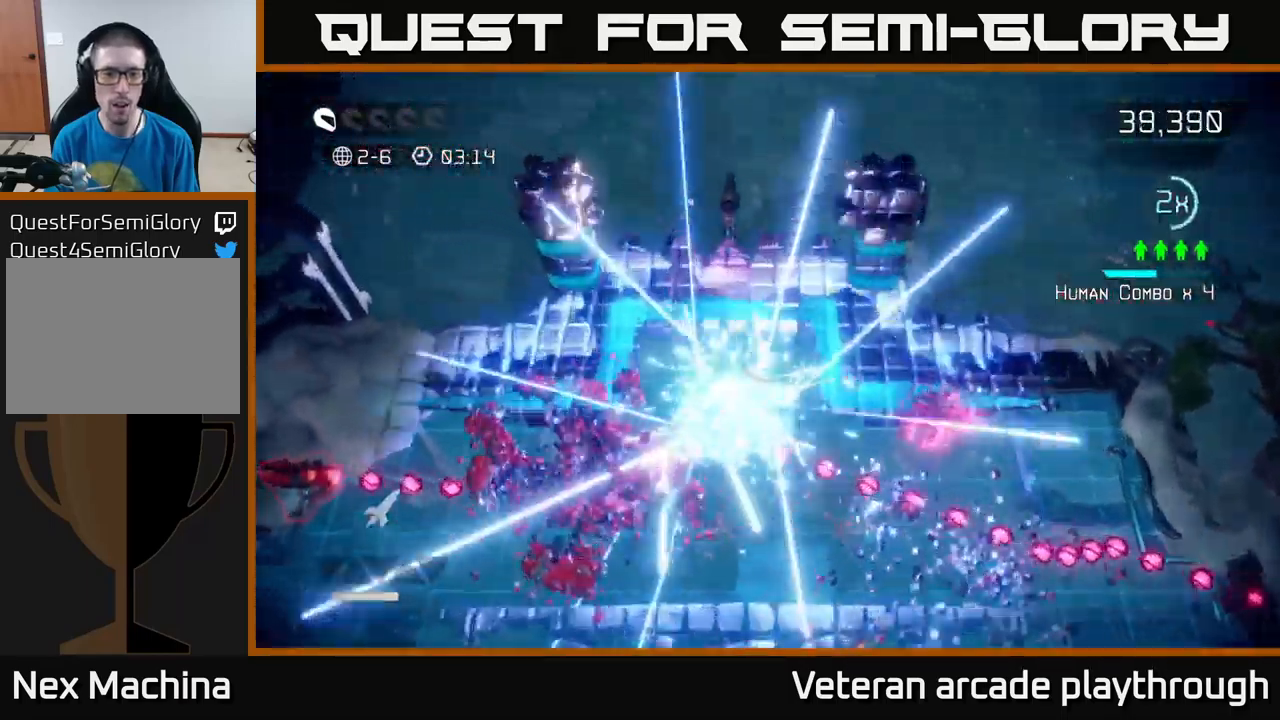
{"buttons": [], "left_stick": "down-left", "right_stick": "down-left", "events": [[267, "left_stick", "down-left"]]}
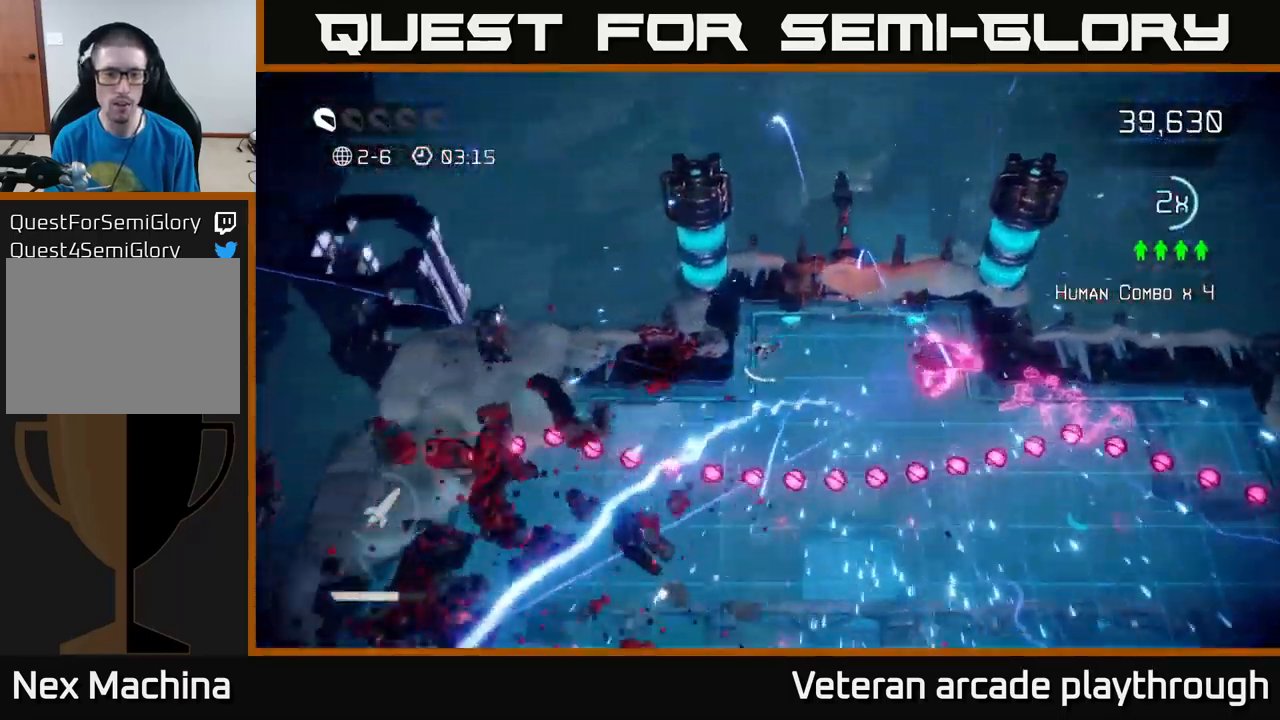
{"buttons": [], "left_stick": "left", "right_stick": "down-left", "events": [[217, "left_stick", "left"]]}
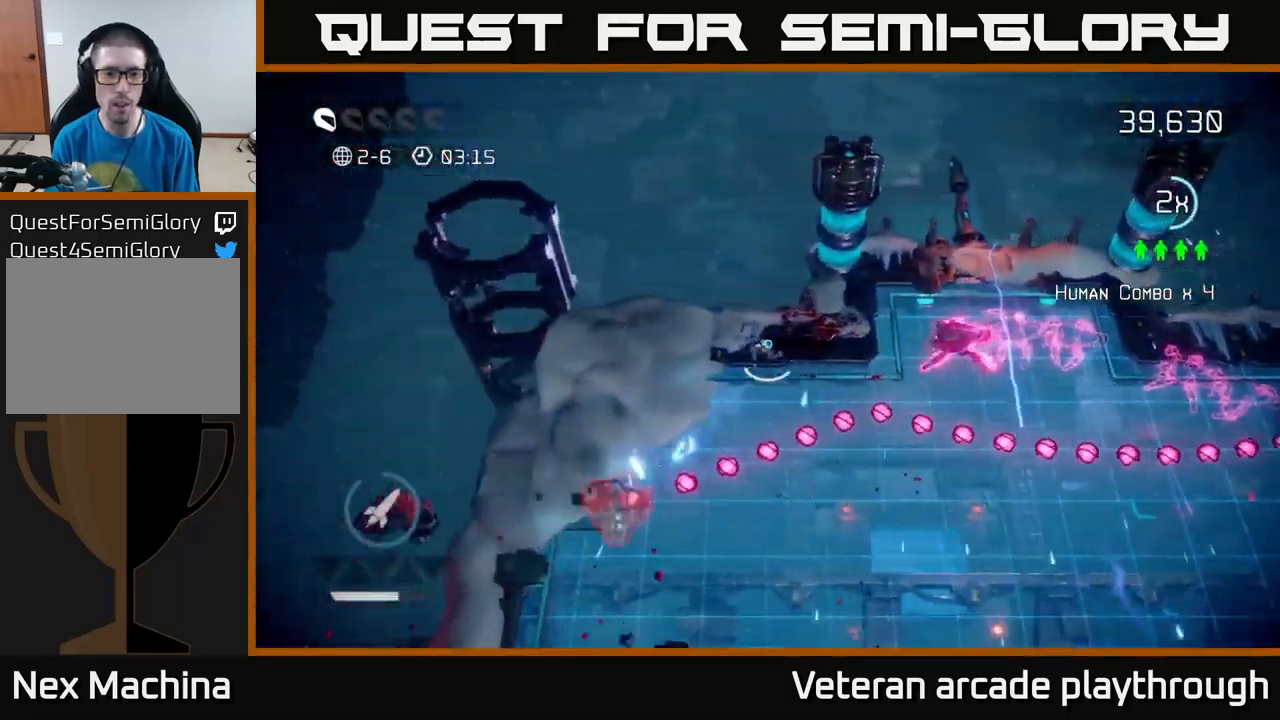
{"buttons": [], "left_stick": "down", "right_stick": "right", "events": [[217, "left_stick", "down-left"], [284, "right_stick", "down"], [417, "left_stick", "down"], [434, "right_stick", "right"]]}
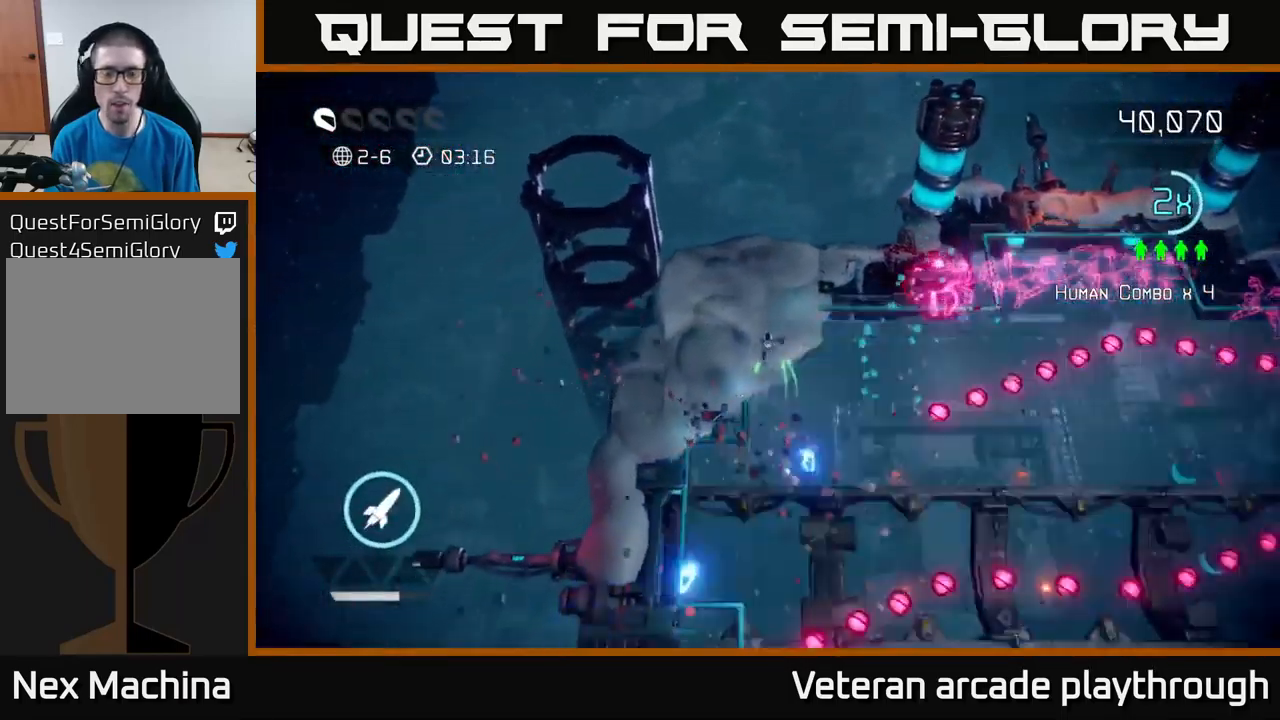
{"buttons": [], "left_stick": "right", "right_stick": "right", "events": [[17, "right_stick", "up-right"], [134, "left_stick", "down-right"], [367, "left_stick", "right"], [367, "right_stick", "right"]]}
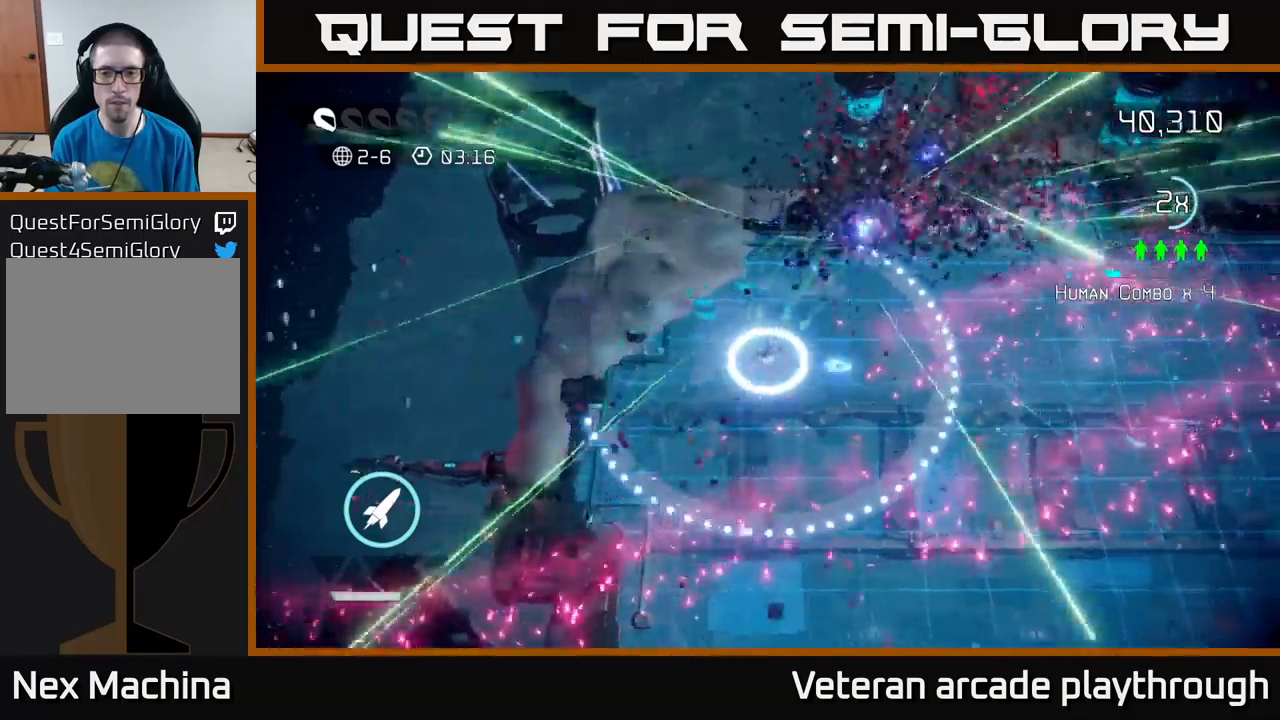
{"buttons": [], "left_stick": "right", "right_stick": "right", "events": [[183, "left_stick", "down-right"], [483, "left_stick", "right"]]}
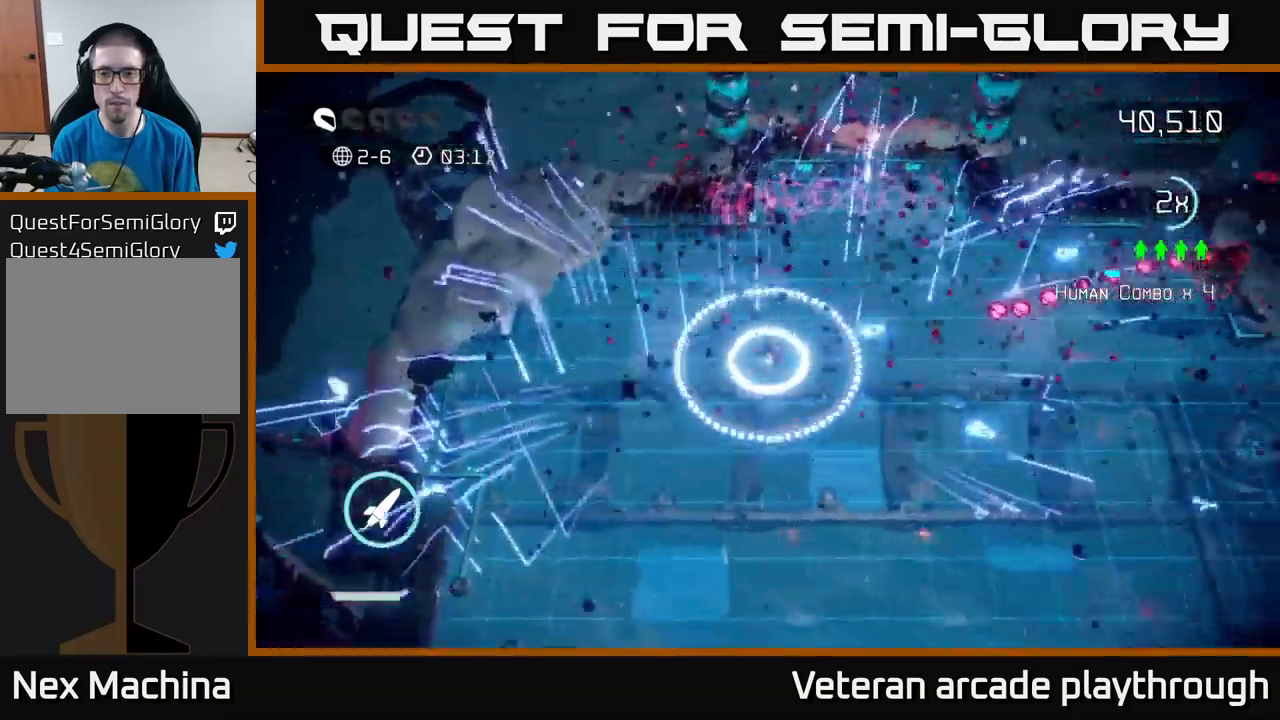
{"buttons": ["L2"], "left_stick": "right", "right_stick": "up-right", "events": [[317, "right_stick", "up-right"], [500, "L2", "down"]]}